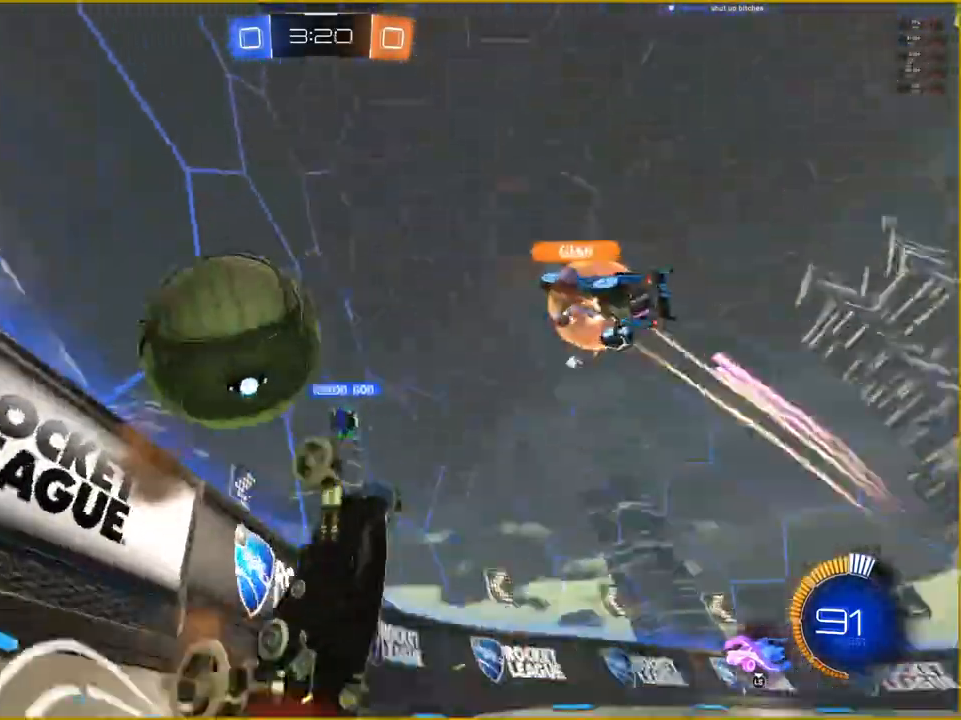
Gameplay with a controller (PlayStation layout); each line is a JSON object with the inputs held at the frame after it. "events" lists button and stick changes between this image and that frame as [ms after this image, input, new state], when the widget could be followed in between.
{"buttons": [], "left_stick": "center", "right_stick": "center", "events": [[33, "CROSS", "up"], [117, "CROSS", "down"], [267, "CROSS", "up"], [450, "left_stick", "center"]]}
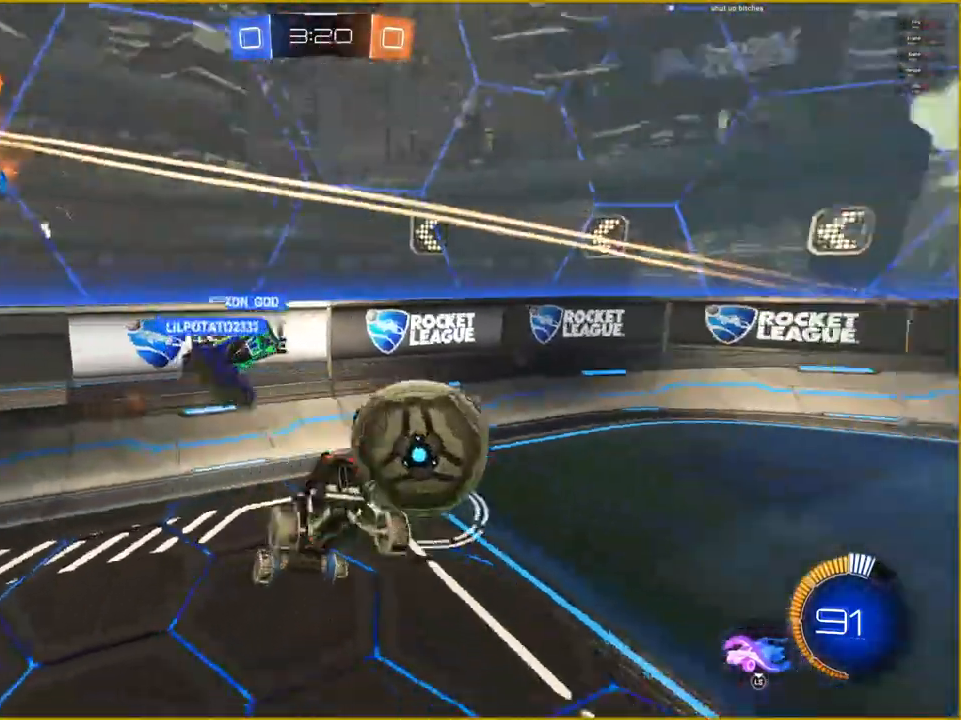
{"buttons": ["R2"], "left_stick": "center", "right_stick": "center", "events": [[183, "R2", "down"]]}
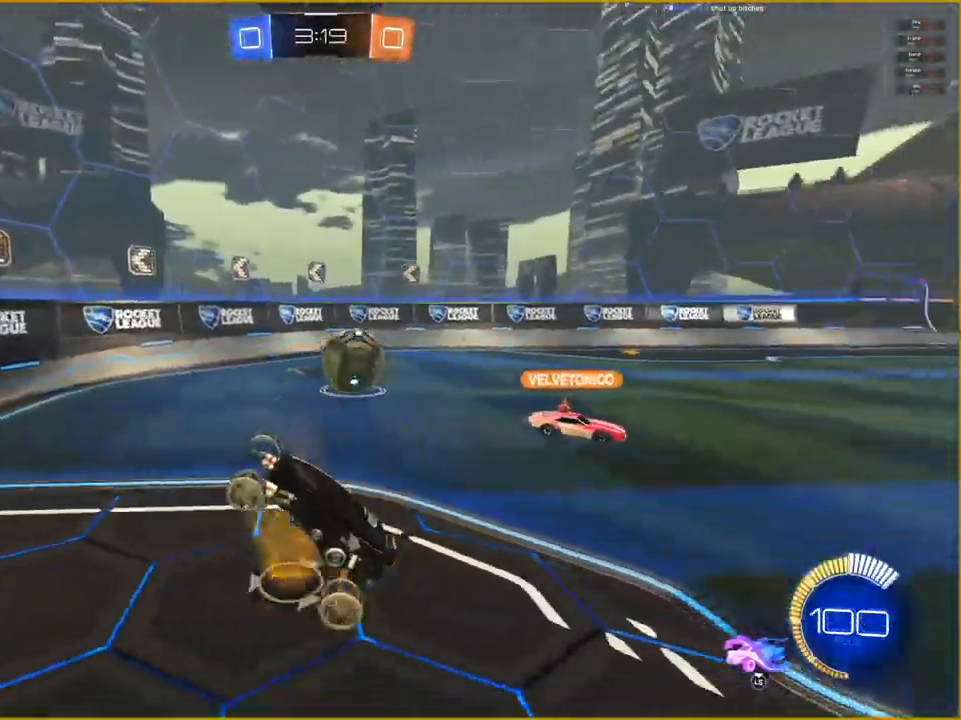
{"buttons": ["R2"], "left_stick": "right", "right_stick": "center", "events": [[17, "left_stick", "right"]]}
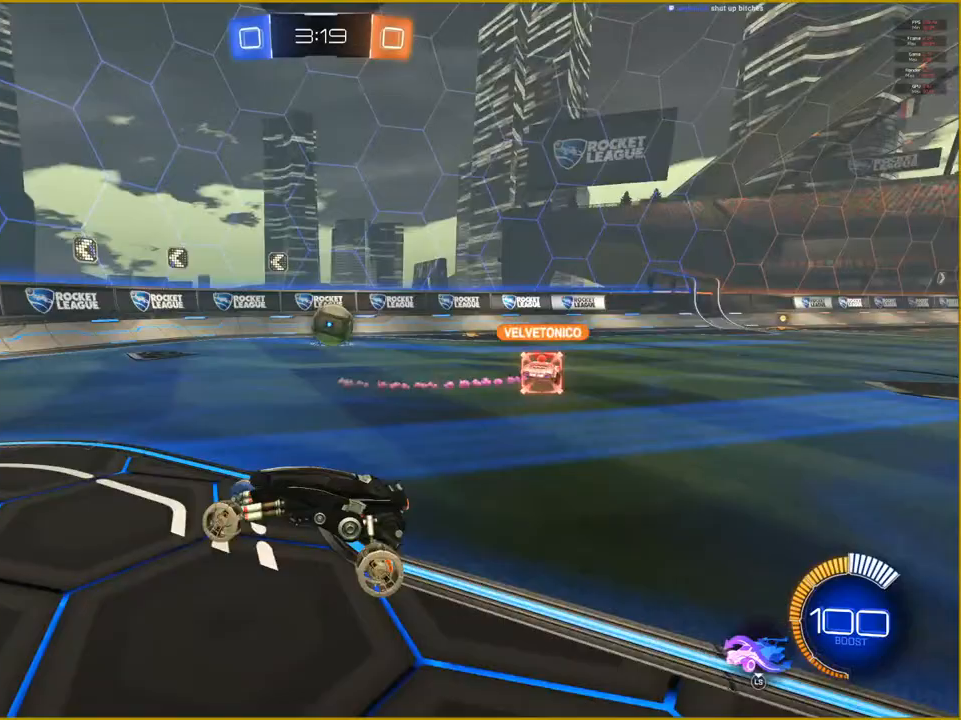
{"buttons": ["R2"], "left_stick": "right", "right_stick": "center", "events": []}
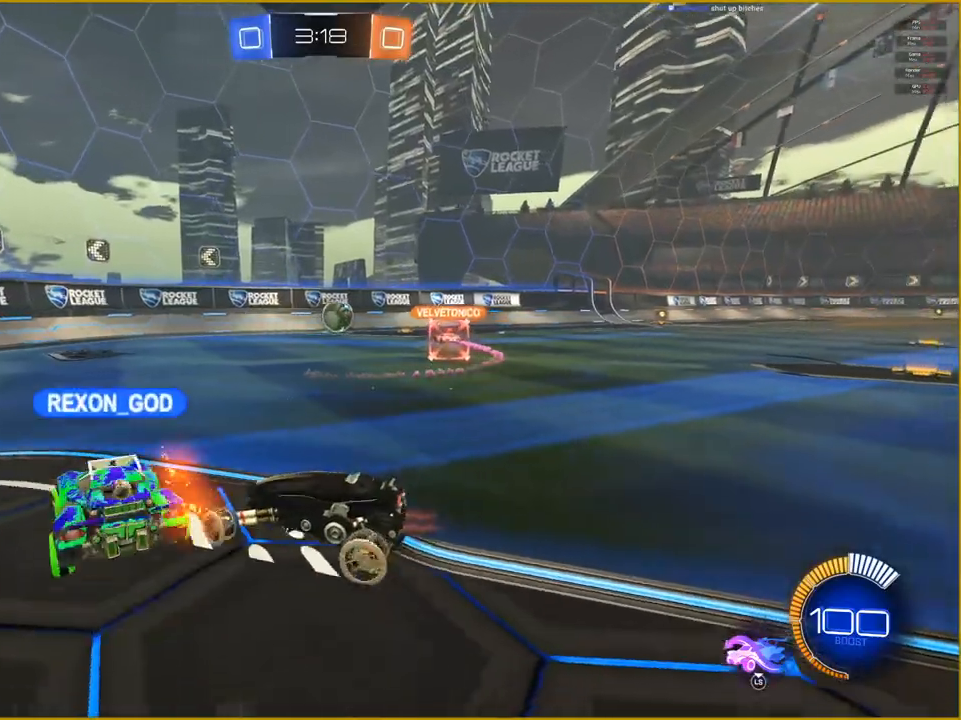
{"buttons": ["R2"], "left_stick": "right", "right_stick": "center", "events": []}
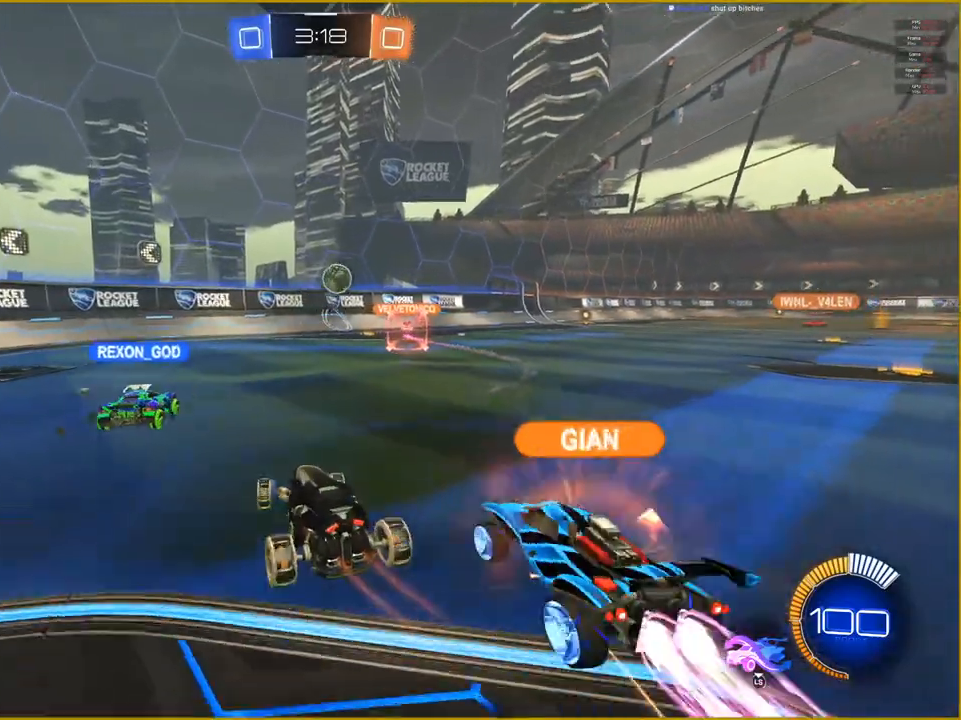
{"buttons": ["R2"], "left_stick": "center", "right_stick": "center", "events": [[33, "left_stick", "center"]]}
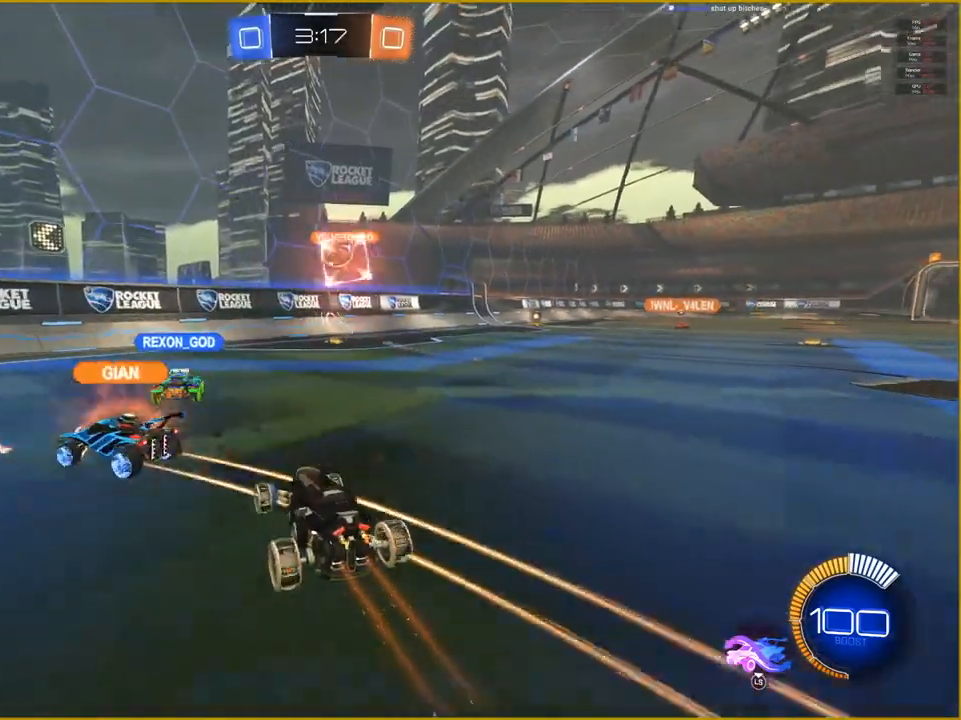
{"buttons": ["L2"], "left_stick": "center", "right_stick": "center", "events": [[200, "left_stick", "right"], [400, "left_stick", "center"], [417, "L2", "down"], [450, "R2", "up"]]}
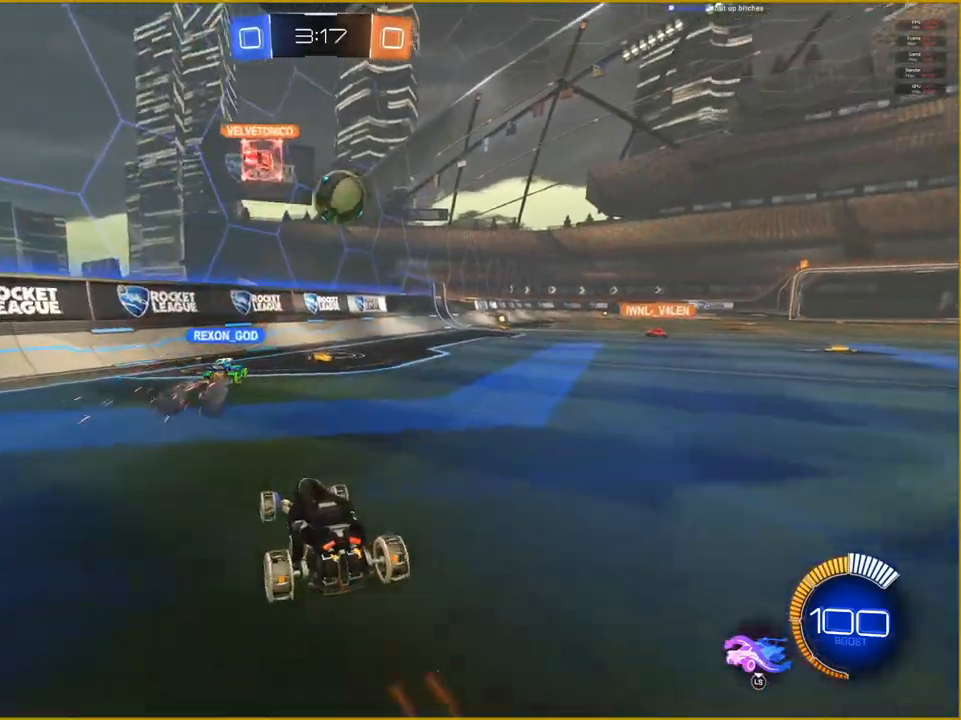
{"buttons": ["R2"], "left_stick": "right", "right_stick": "center", "events": [[167, "left_stick", "right"], [183, "L2", "up"], [200, "R2", "down"]]}
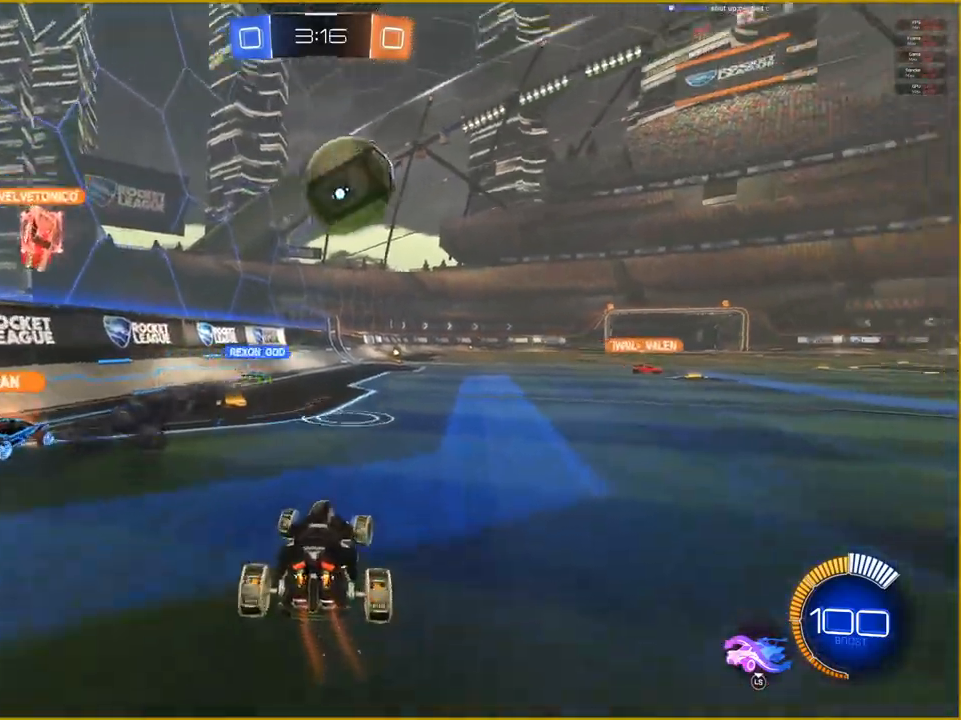
{"buttons": ["R2"], "left_stick": "right", "right_stick": "center", "events": []}
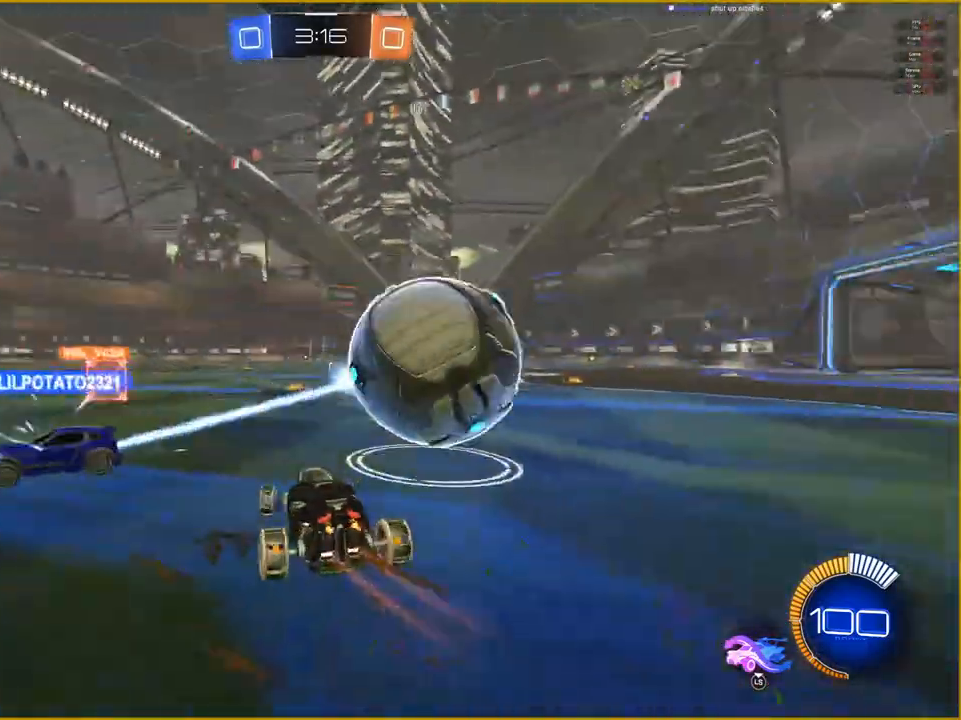
{"buttons": ["R2"], "left_stick": "right", "right_stick": "center", "events": []}
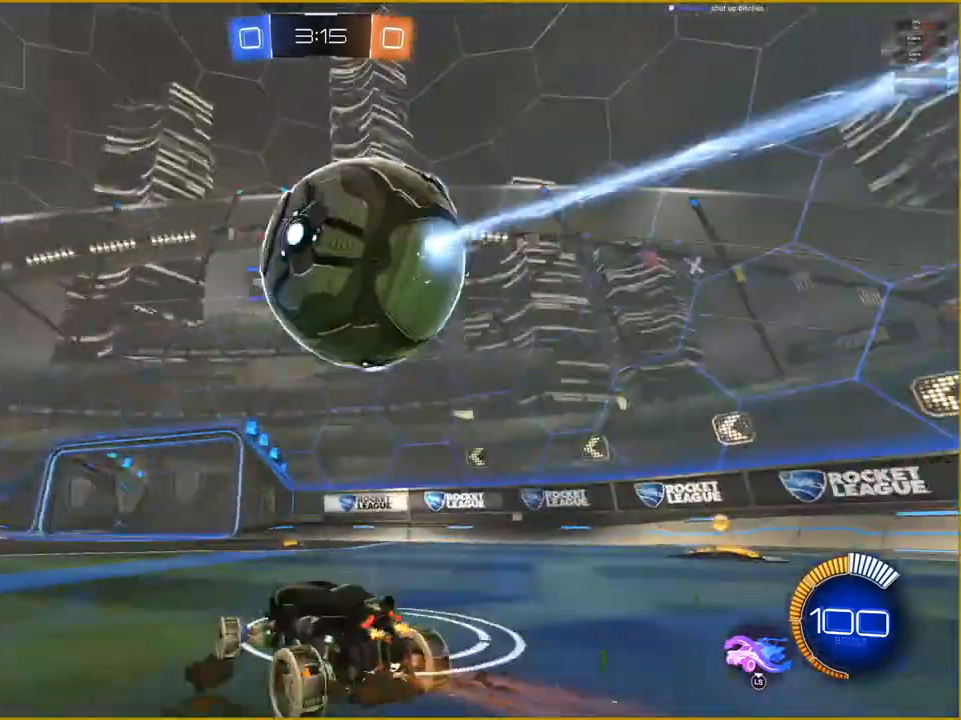
{"buttons": ["R2"], "left_stick": "up-right", "right_stick": "center", "events": [[217, "left_stick", "up-right"]]}
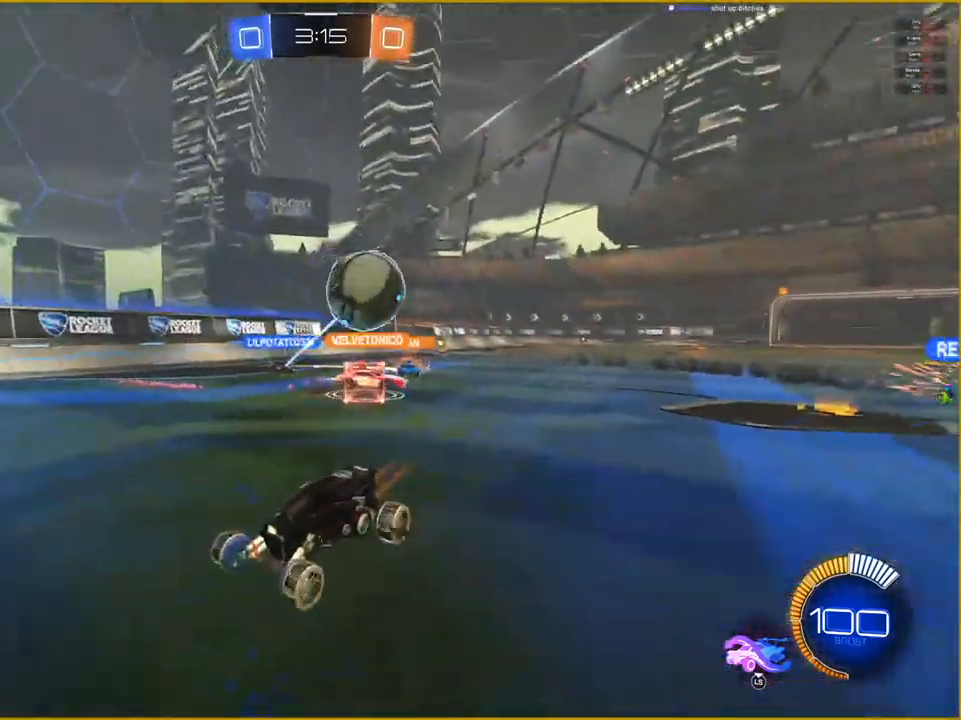
{"buttons": ["R2"], "left_stick": "left", "right_stick": "center", "events": [[50, "left_stick", "center"], [117, "left_stick", "left"]]}
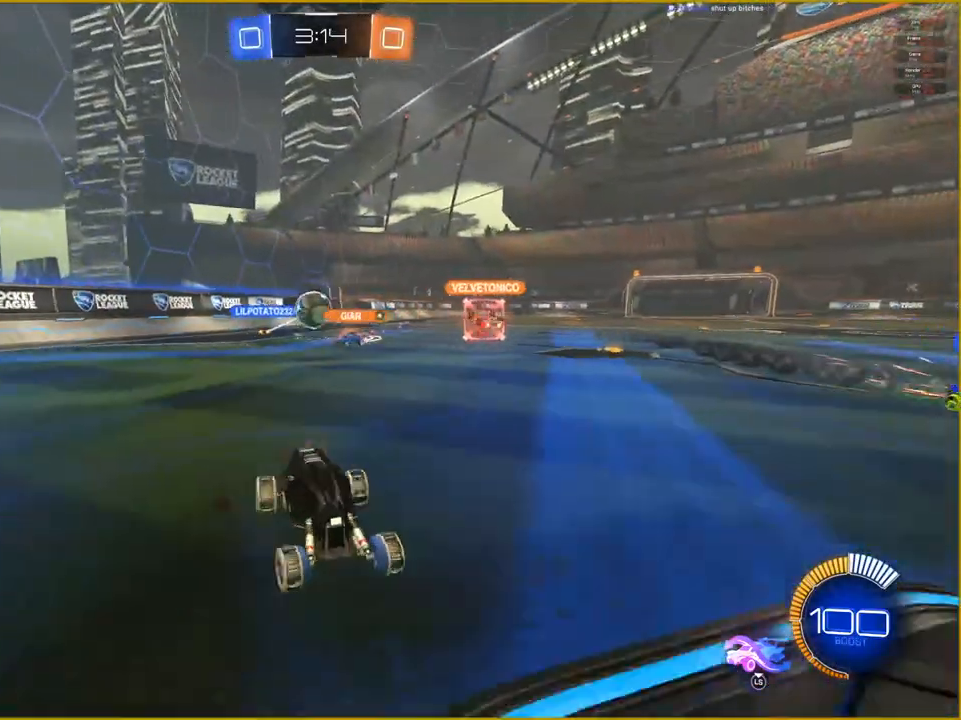
{"buttons": ["L1"], "left_stick": "right", "right_stick": "center", "events": [[83, "left_stick", "center"], [150, "left_stick", "right"], [333, "R2", "up"], [350, "L1", "down"]]}
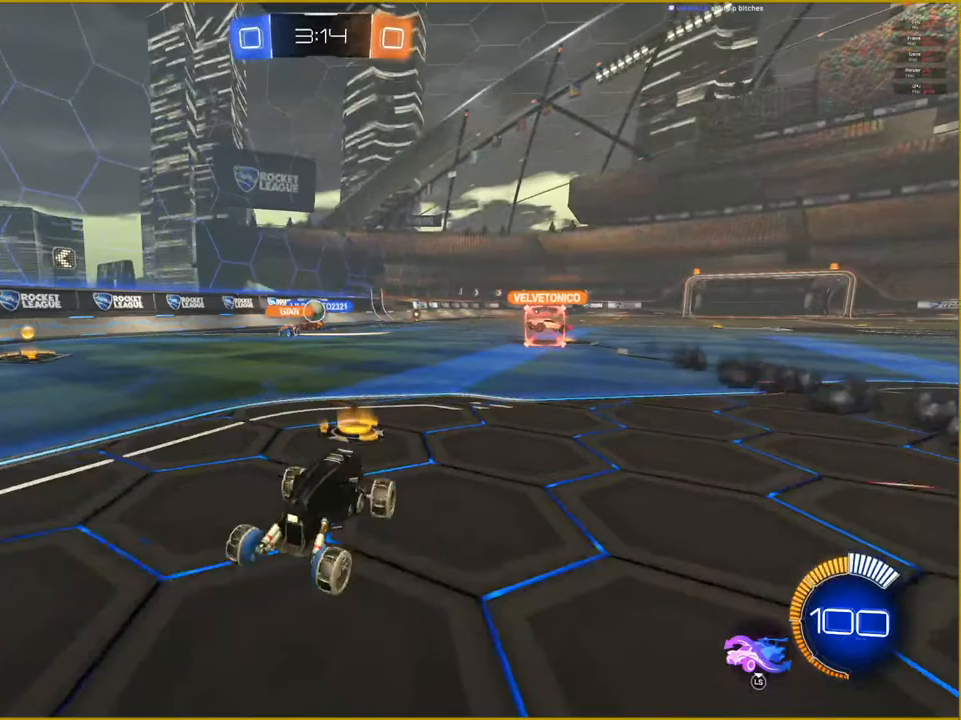
{"buttons": ["L1", "R2"], "left_stick": "right", "right_stick": "center", "events": [[83, "L1", "up"], [83, "R2", "down"], [450, "L1", "down"]]}
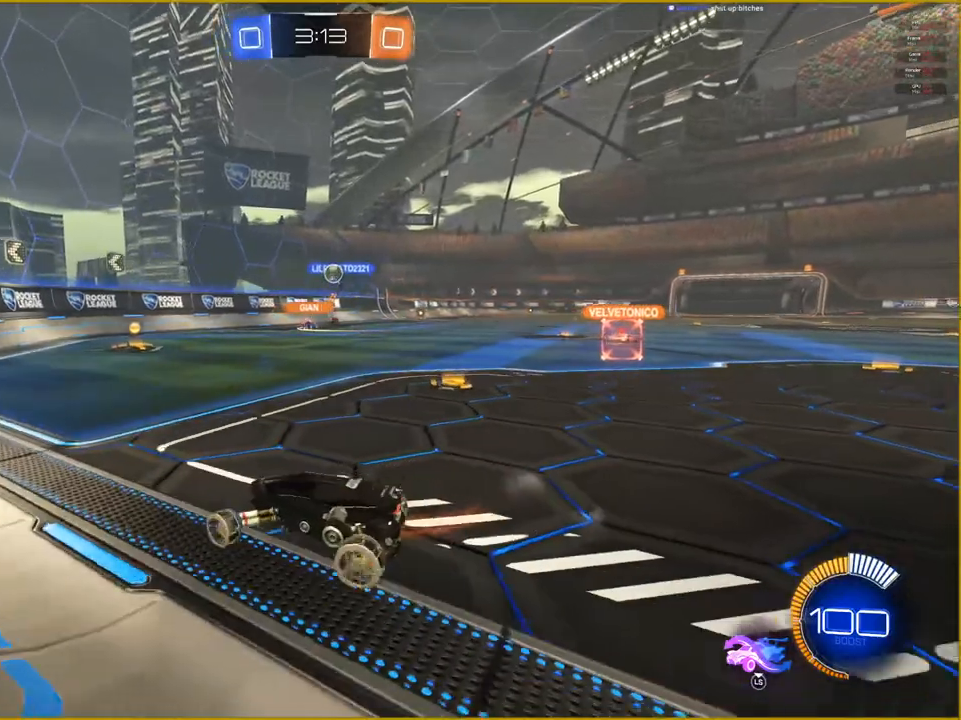
{"buttons": ["R2"], "left_stick": "right", "right_stick": "center", "events": [[67, "L1", "up"]]}
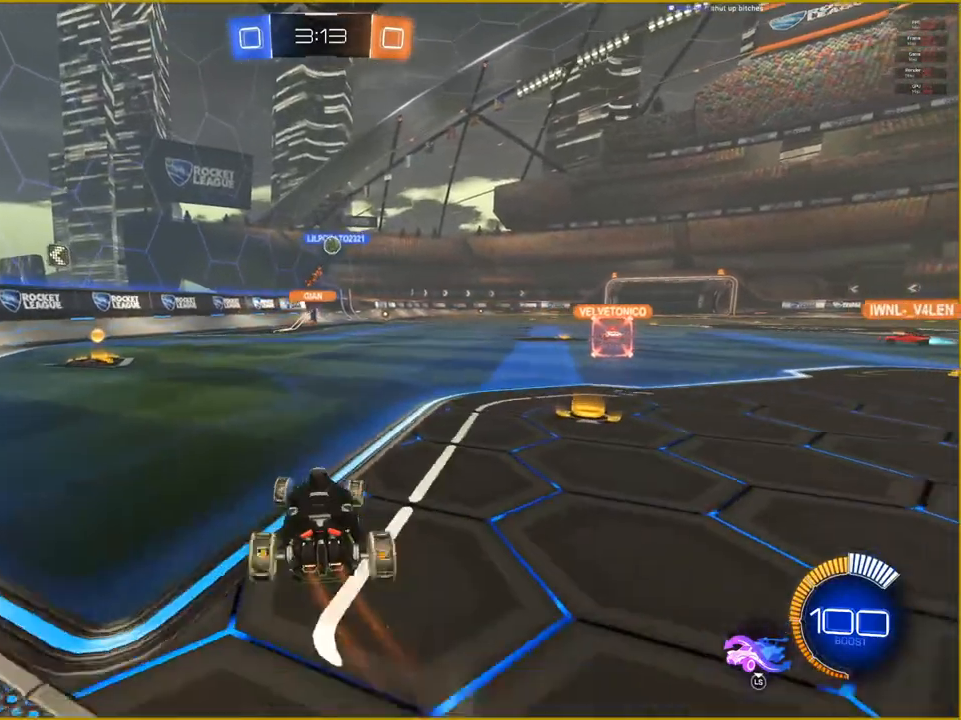
{"buttons": ["R2"], "left_stick": "center", "right_stick": "center", "events": [[483, "left_stick", "center"]]}
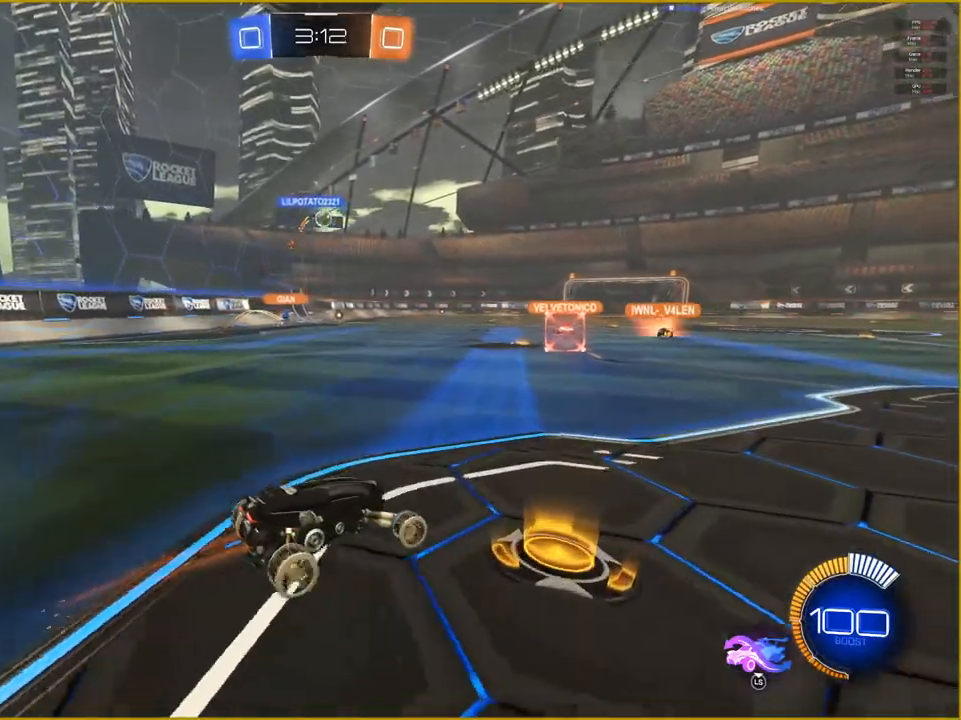
{"buttons": ["R2"], "left_stick": "left", "right_stick": "center", "events": [[233, "left_stick", "left"]]}
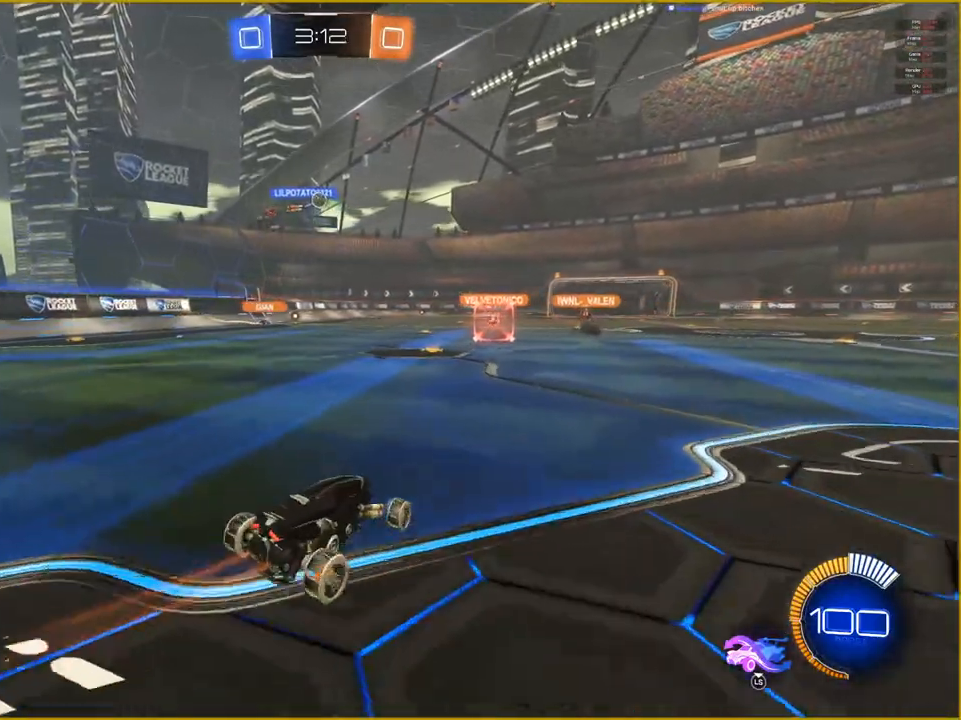
{"buttons": ["L1", "R2"], "left_stick": "up", "right_stick": "center", "events": [[183, "left_stick", "center"], [300, "left_stick", "up"], [417, "CROSS", "down"], [417, "L1", "down"], [483, "CROSS", "up"]]}
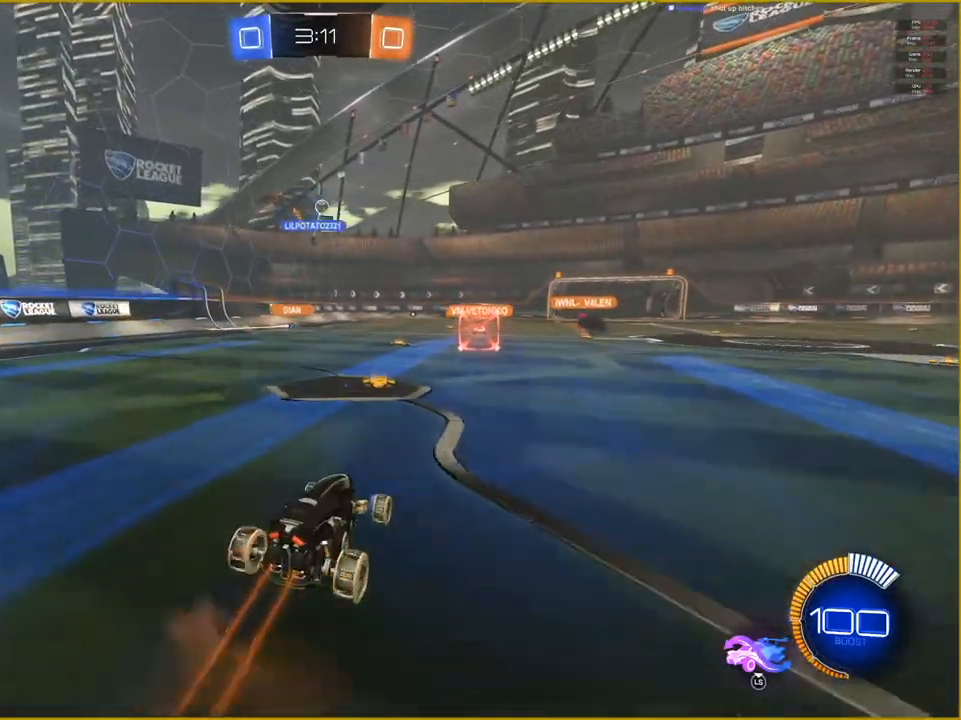
{"buttons": [], "left_stick": "center", "right_stick": "center", "events": [[67, "CROSS", "down"], [200, "CROSS", "up"], [200, "L1", "up"], [200, "left_stick", "center"], [300, "R2", "up"]]}
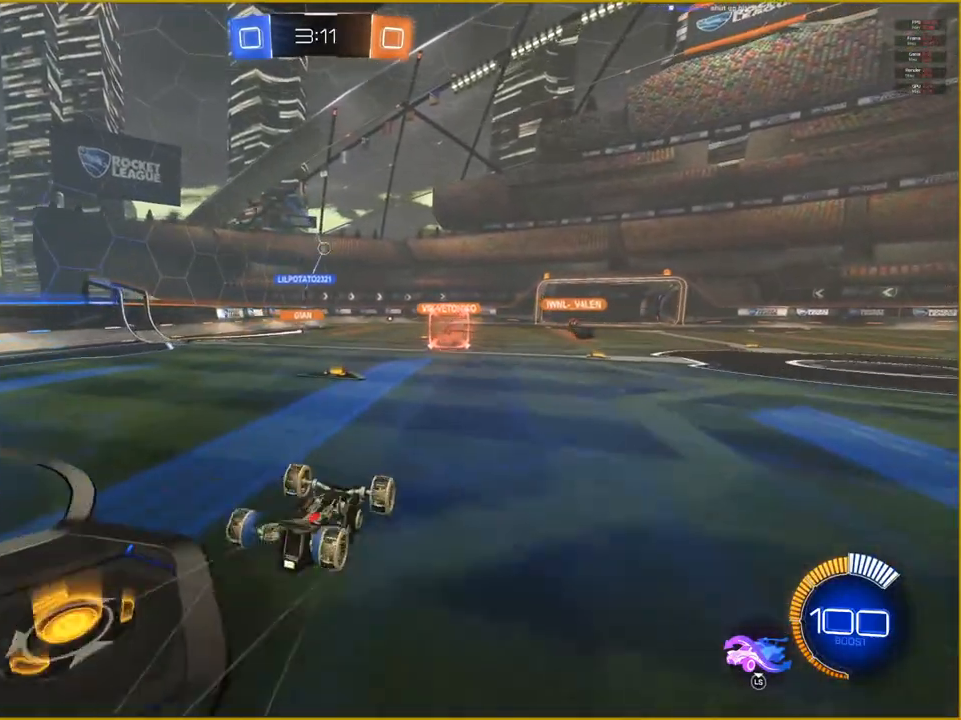
{"buttons": ["R2"], "left_stick": "center", "right_stick": "center", "events": [[383, "R2", "down"]]}
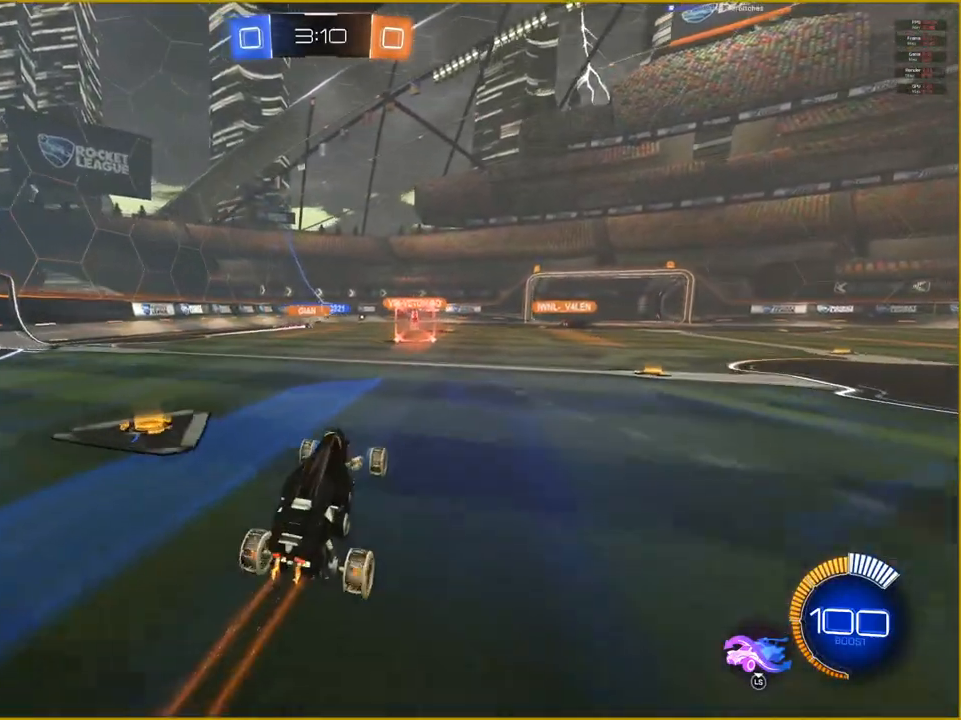
{"buttons": ["R2"], "left_stick": "center", "right_stick": "center", "events": []}
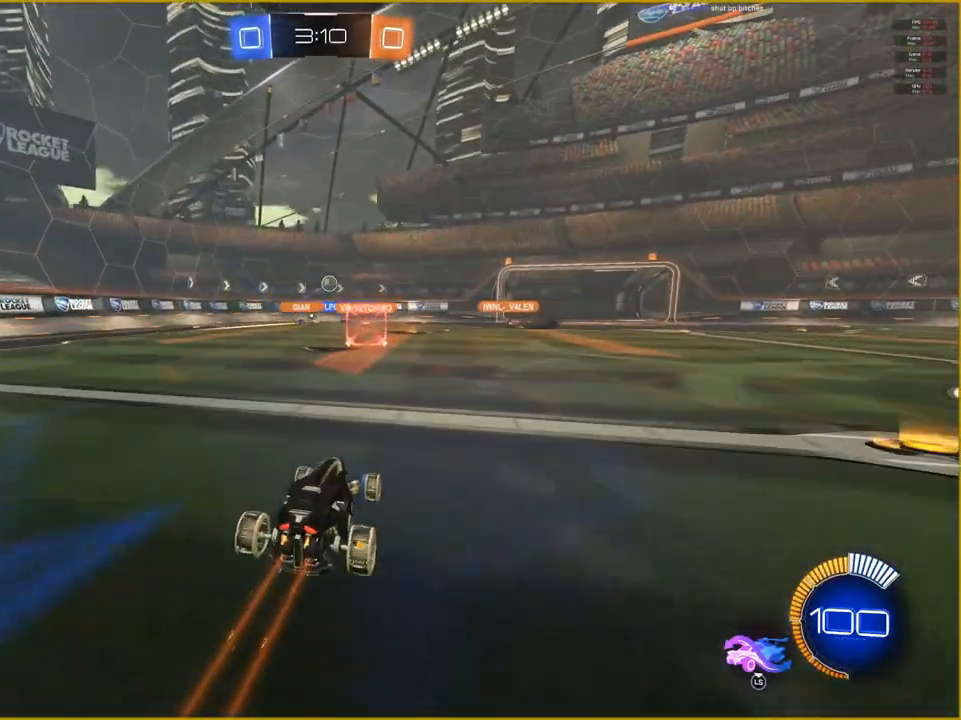
{"buttons": ["R2"], "left_stick": "left", "right_stick": "center", "events": [[183, "left_stick", "right"], [433, "left_stick", "center"], [500, "left_stick", "left"]]}
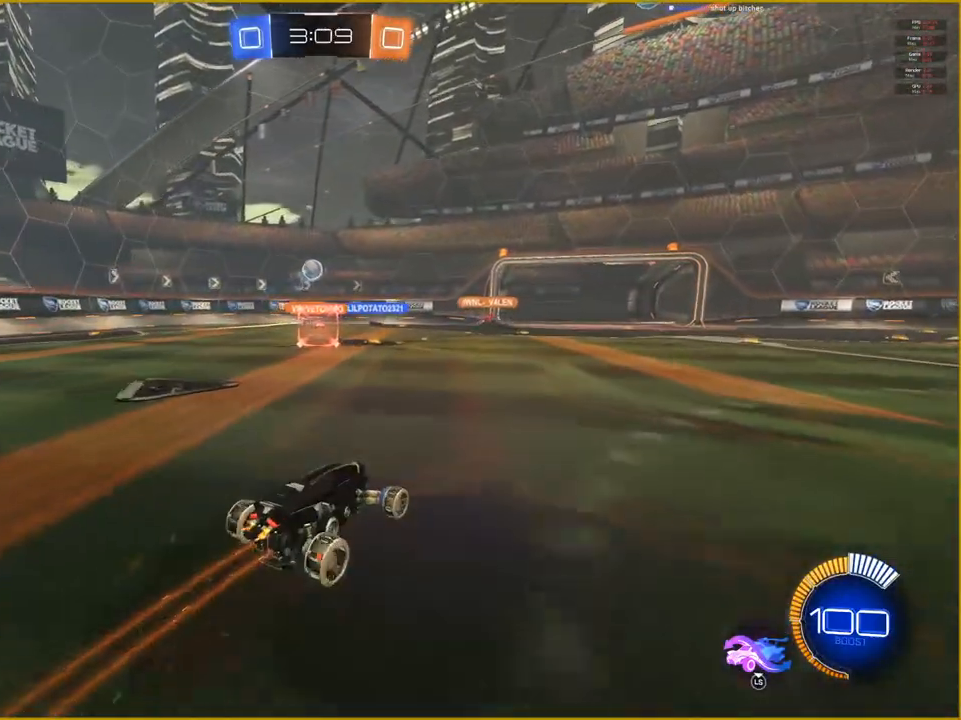
{"buttons": [], "left_stick": "center", "right_stick": "center", "events": [[367, "R2", "up"], [450, "left_stick", "center"]]}
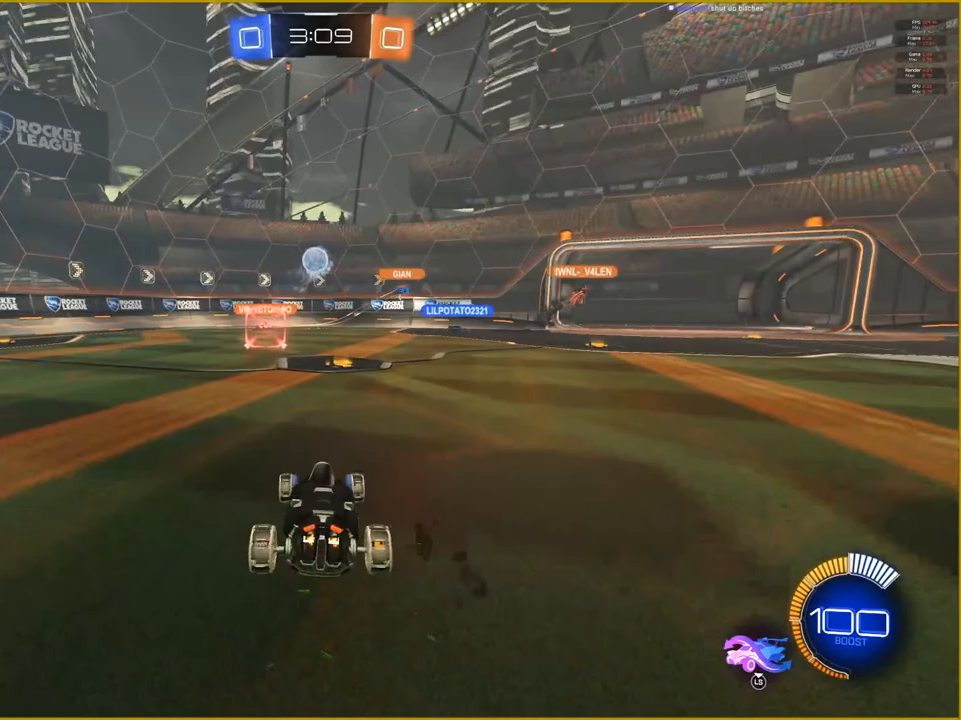
{"buttons": ["R2"], "left_stick": "left", "right_stick": "center", "events": [[117, "left_stick", "left"], [400, "R2", "down"]]}
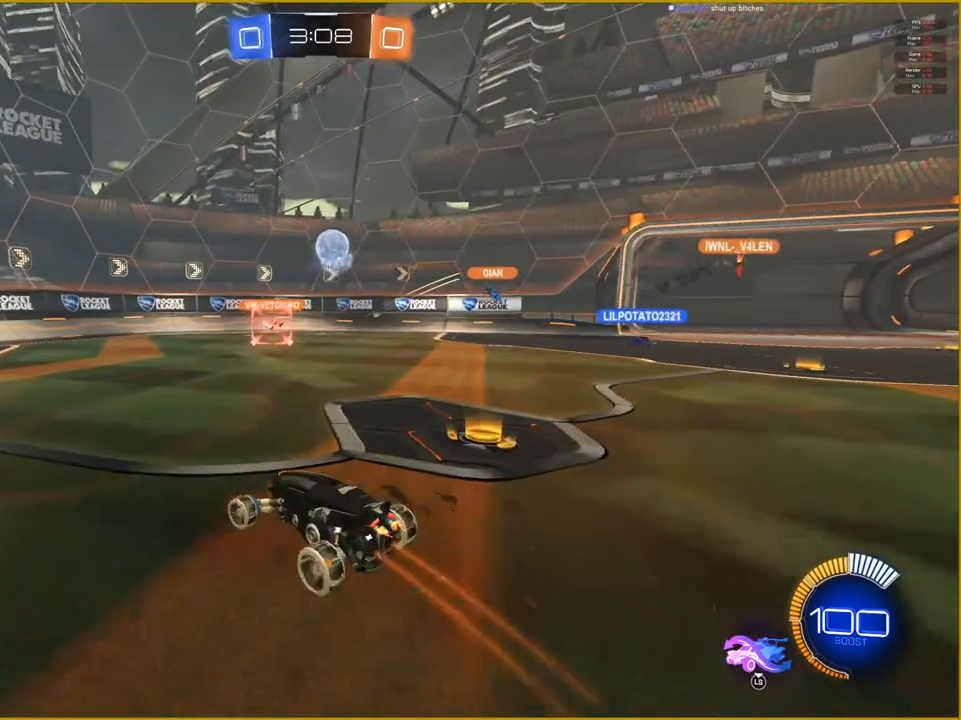
{"buttons": [], "left_stick": "center", "right_stick": "center", "events": [[383, "left_stick", "center"], [450, "R2", "up"]]}
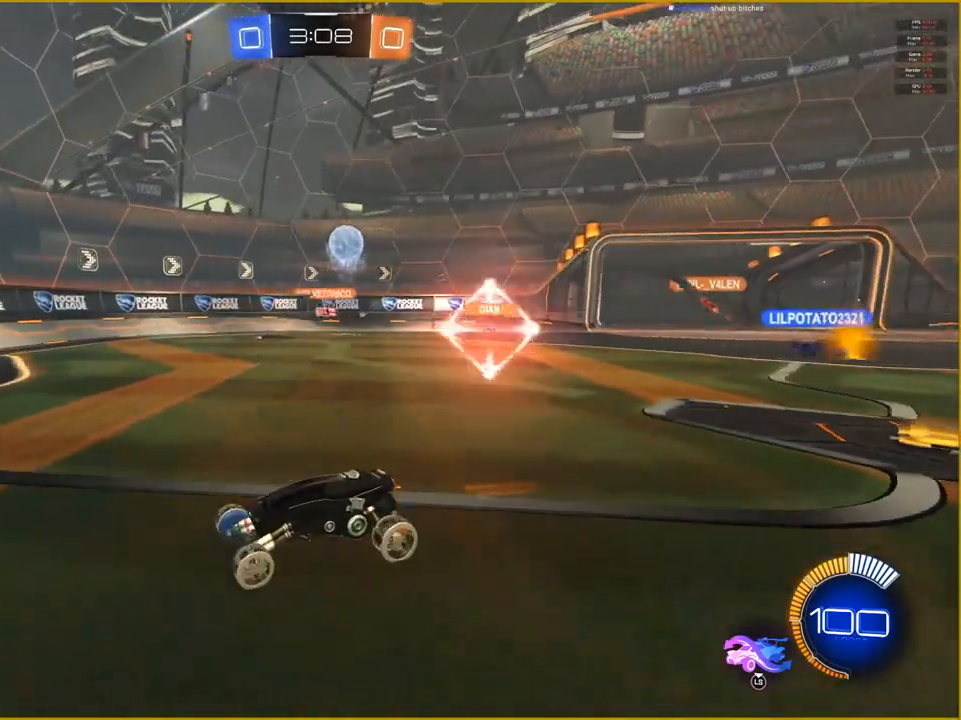
{"buttons": ["L1"], "left_stick": "right", "right_stick": "center", "events": [[267, "left_stick", "right"], [317, "L1", "down"]]}
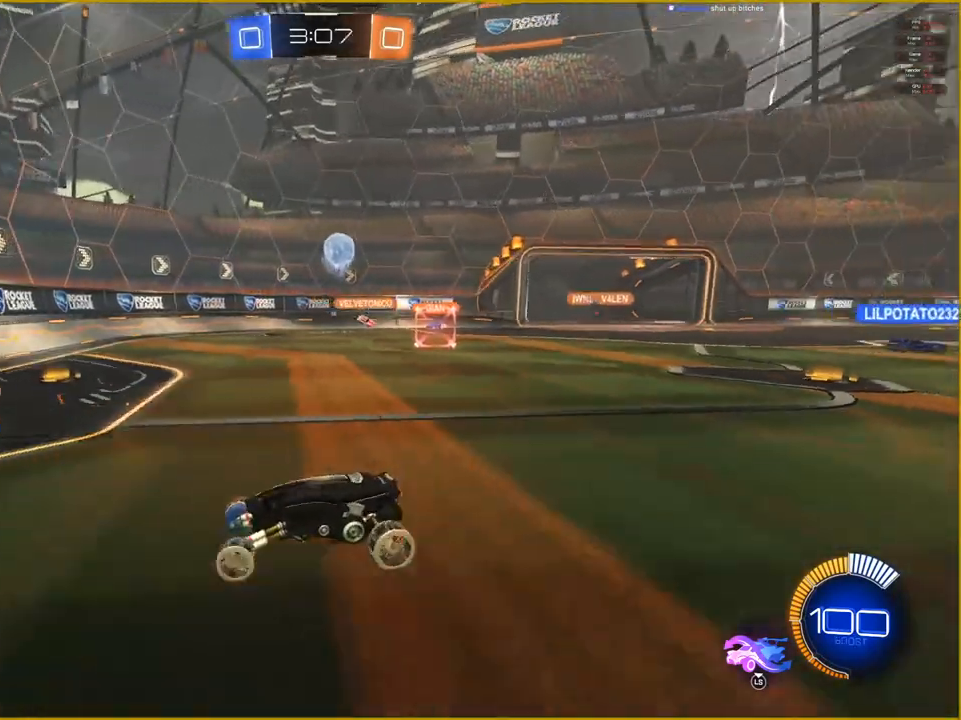
{"buttons": ["L1"], "left_stick": "right", "right_stick": "center", "events": []}
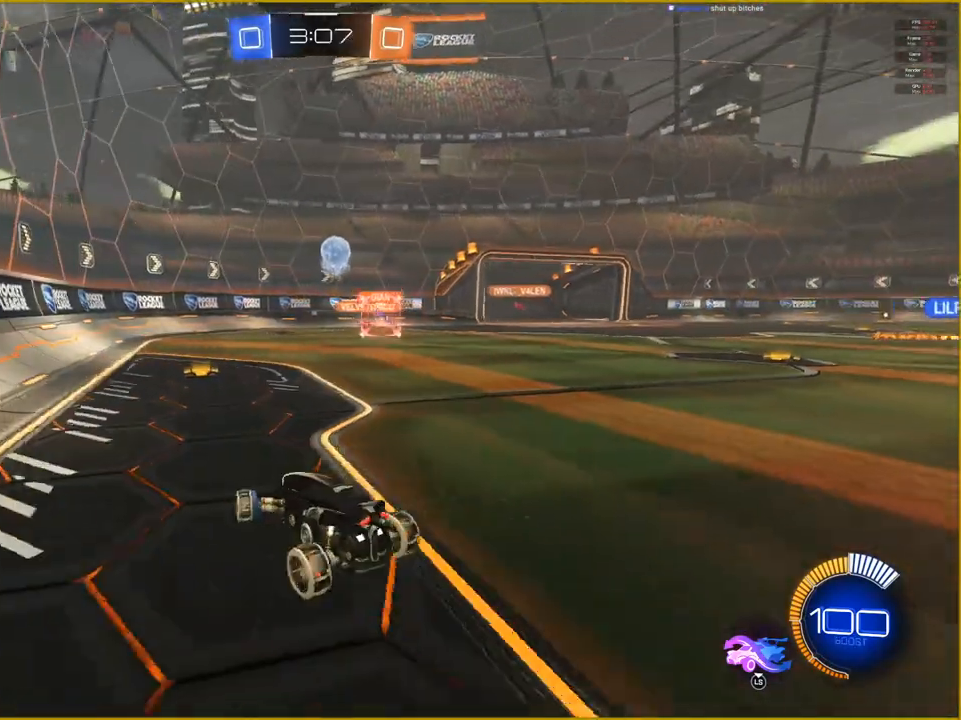
{"buttons": ["R2"], "left_stick": "center", "right_stick": "center", "events": [[333, "L1", "up"], [350, "left_stick", "center"], [500, "R2", "down"]]}